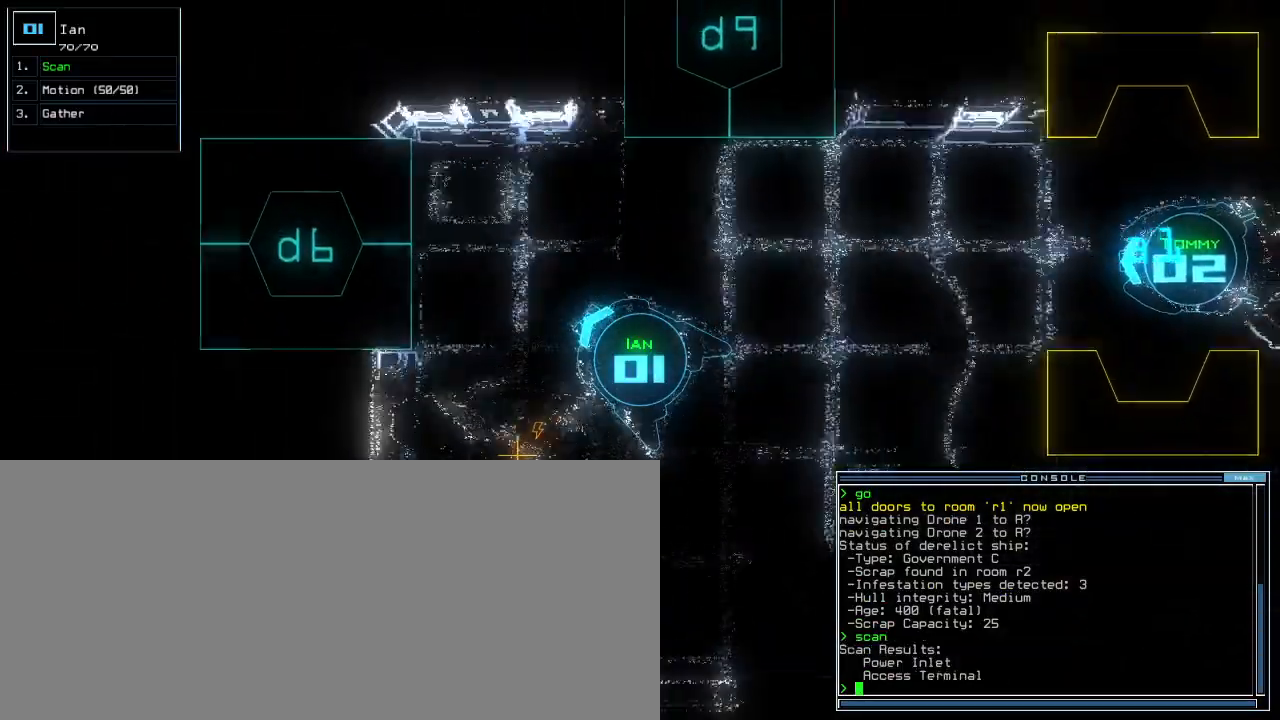
Gameplay with keyboard; each line is a JSON object with the keys held at the frame after it. "events" lists presses ("down") and releases ("up") of ".", "0", "1", "2", "3", "4", "5", "6", "7", "8", "9", "a", "b", "backspace", "c", "caps_lock", "comma", "ctrl_l", "ctrl_r", "d", "down", "e", "equals", "escape", "f", "g", "h", "i", "j", "k", "l", "left", "m", "minus", "n", "o", "p", "q", "quote", "r", "return", "right", "s", "semicolon", "shift_l", "shift_r", "space", "t", "tab", "tilde", "u", "up", "v", "w", "x", "y" and "z" between this image and that frame as [ms after this image, input, new state], when the widget could be followed in between. No other keys are recorded. Mouse input is not recorded. Not read: other_keys.
{"keys": ["up"], "events": []}
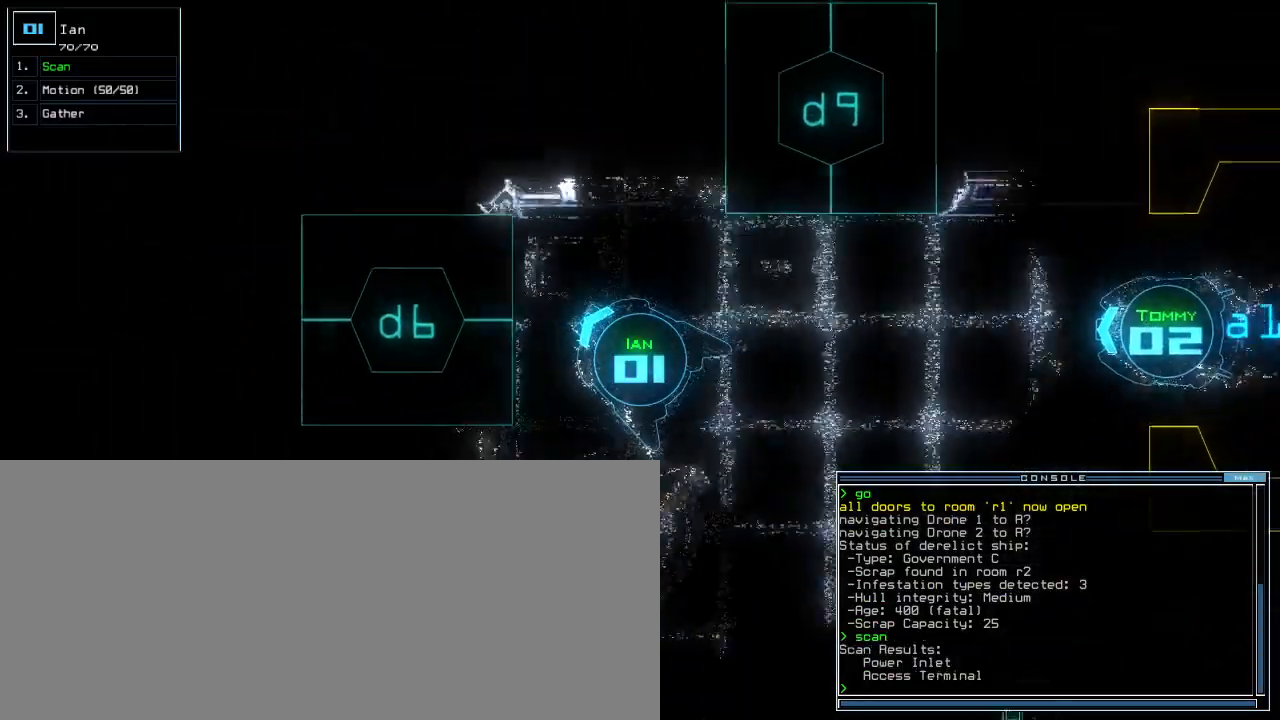
{"keys": ["space"], "events": [[100, "right", "down"], [340, "up", "up"], [360, "right", "up"], [500, "space", "down"]]}
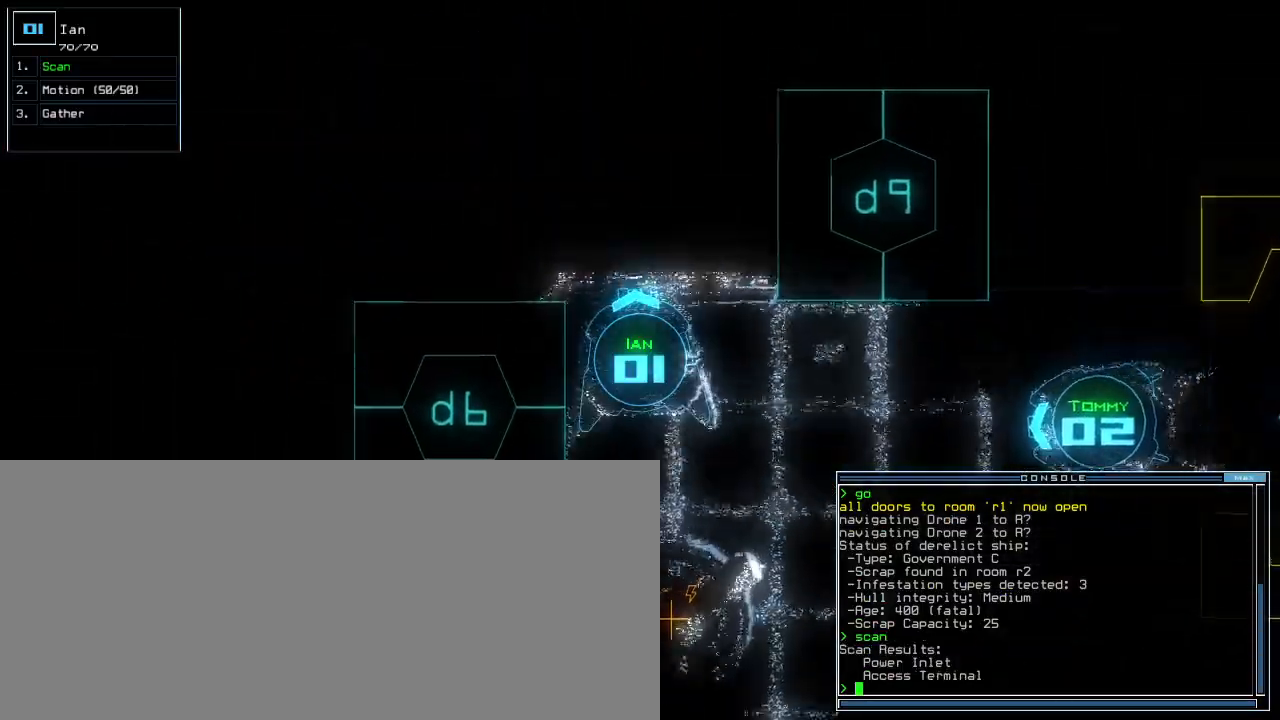
{"keys": [], "events": [[80, "space", "up"]]}
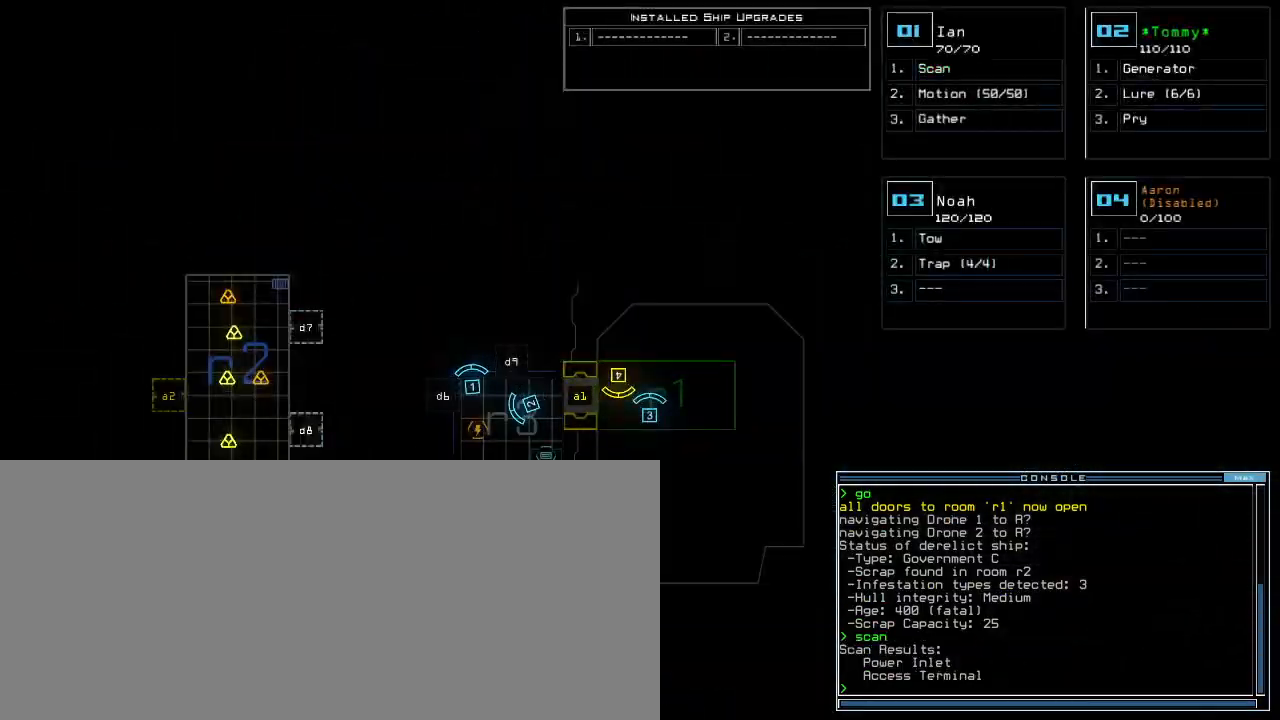
{"keys": [], "events": []}
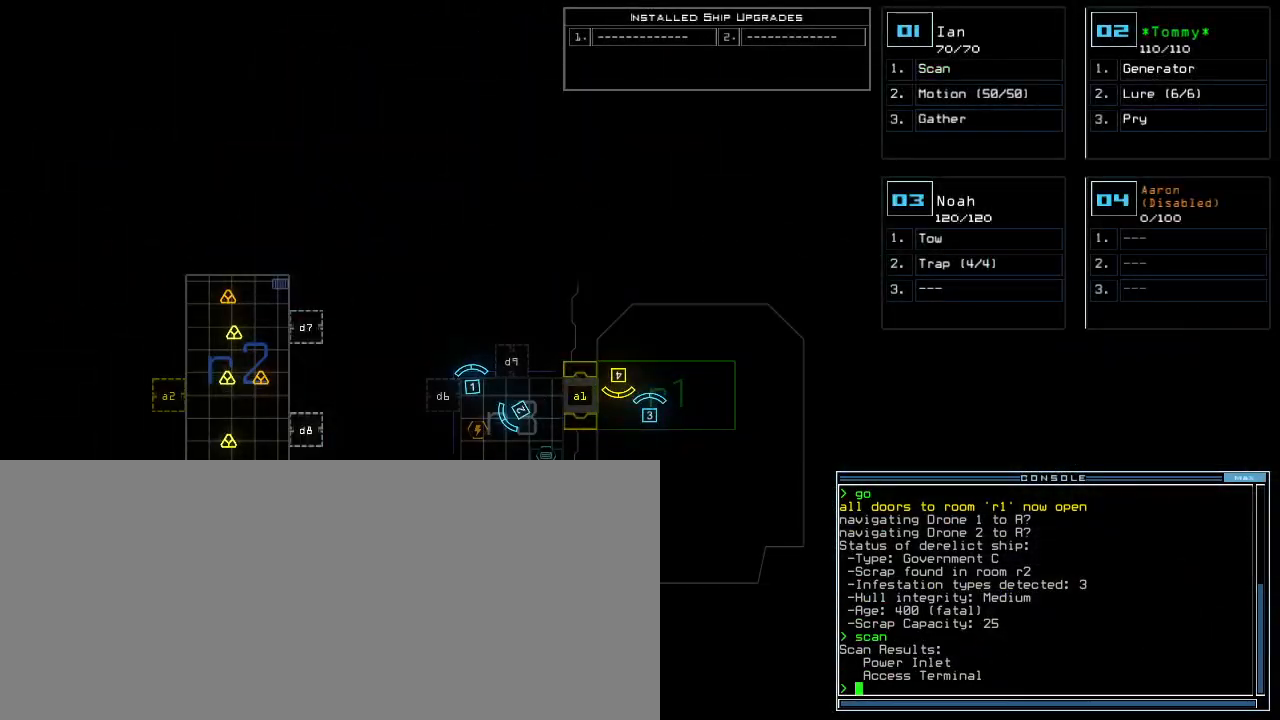
{"keys": [], "events": []}
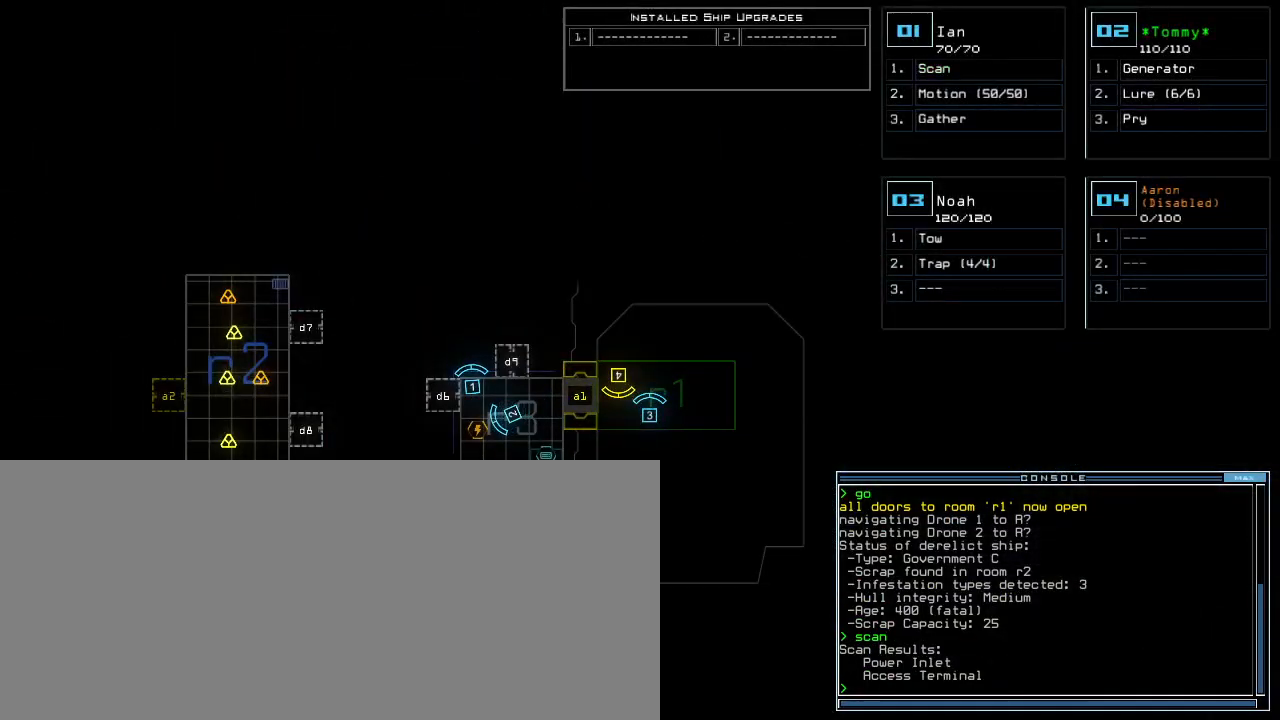
{"keys": [], "events": []}
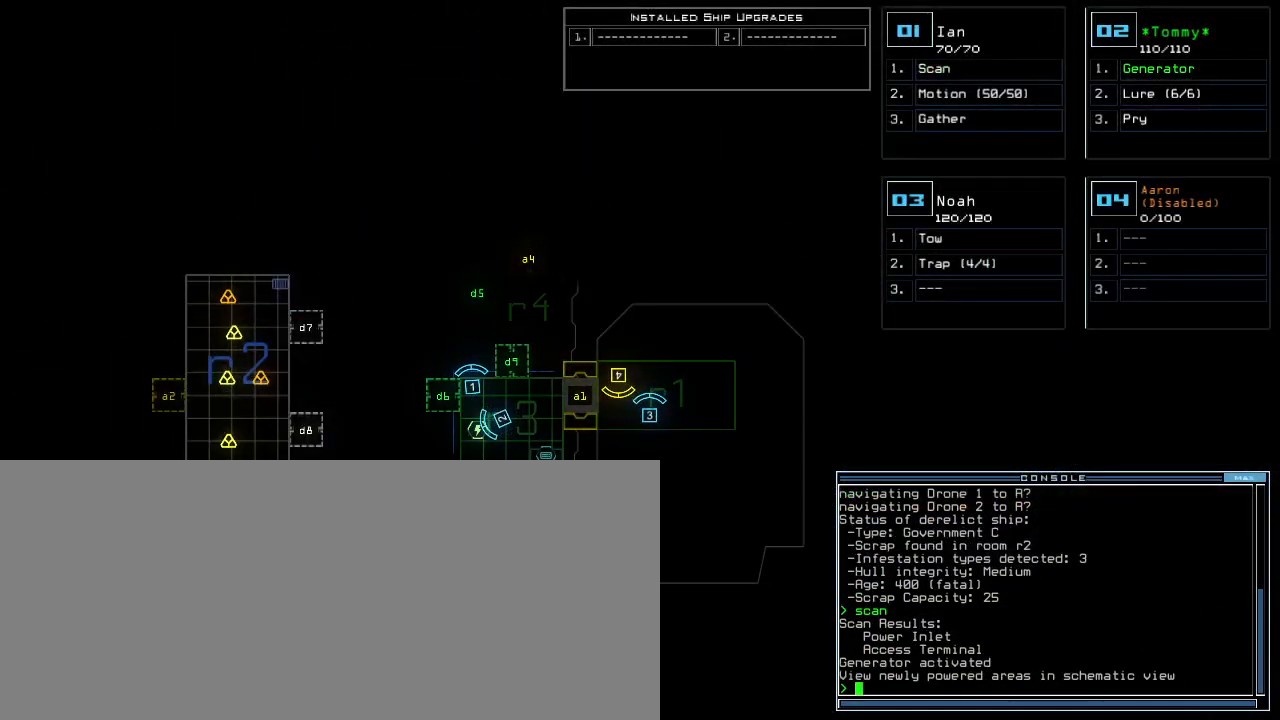
{"keys": [], "events": []}
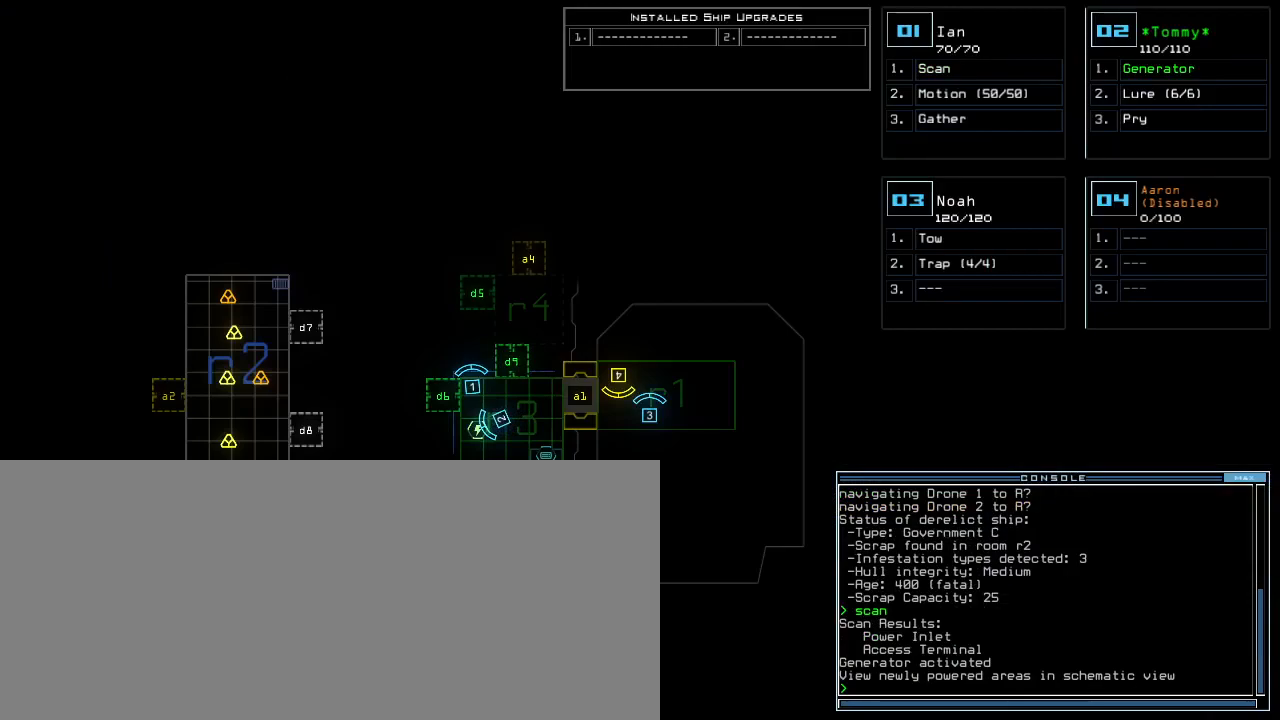
{"keys": ["down", "left"], "events": [[240, "1", "down"], [300, "down", "down"], [320, "1", "up"], [360, "left", "down"]]}
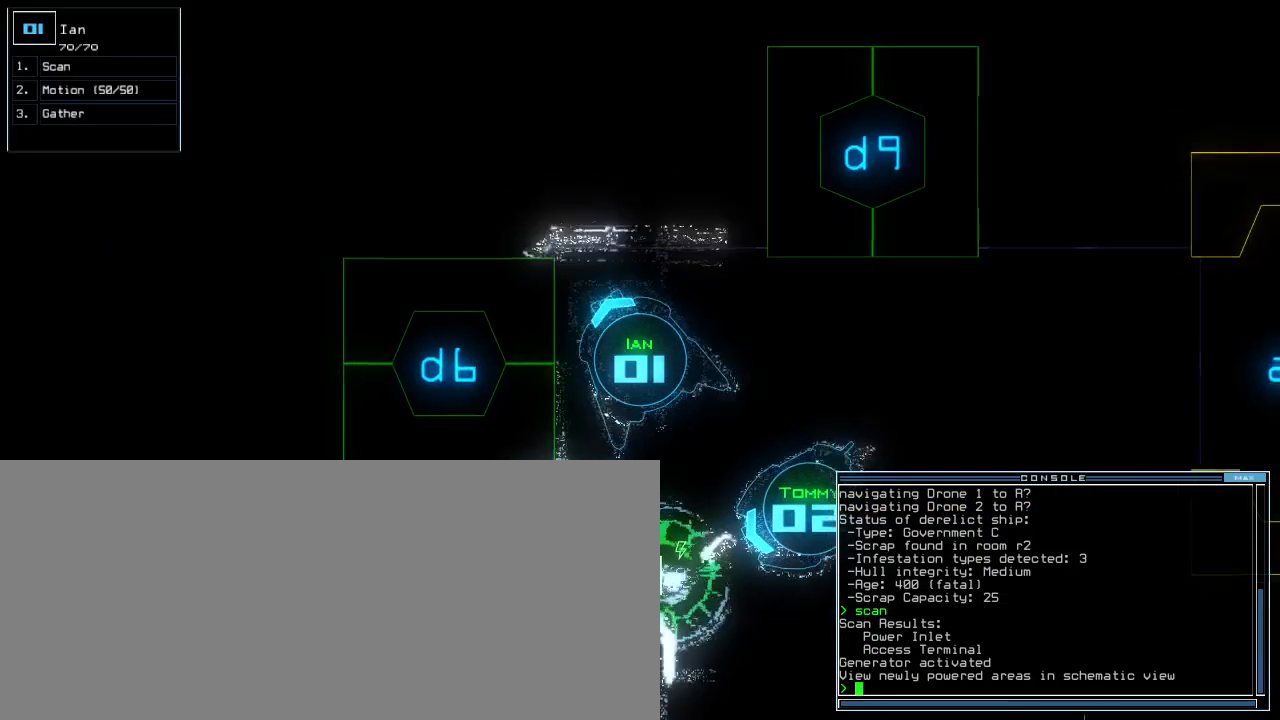
{"keys": [], "events": [[80, "down", "up"], [180, "up", "down"], [280, "d", "down"], [360, "d", "up"], [360, "left", "up"], [360, "up", "up"]]}
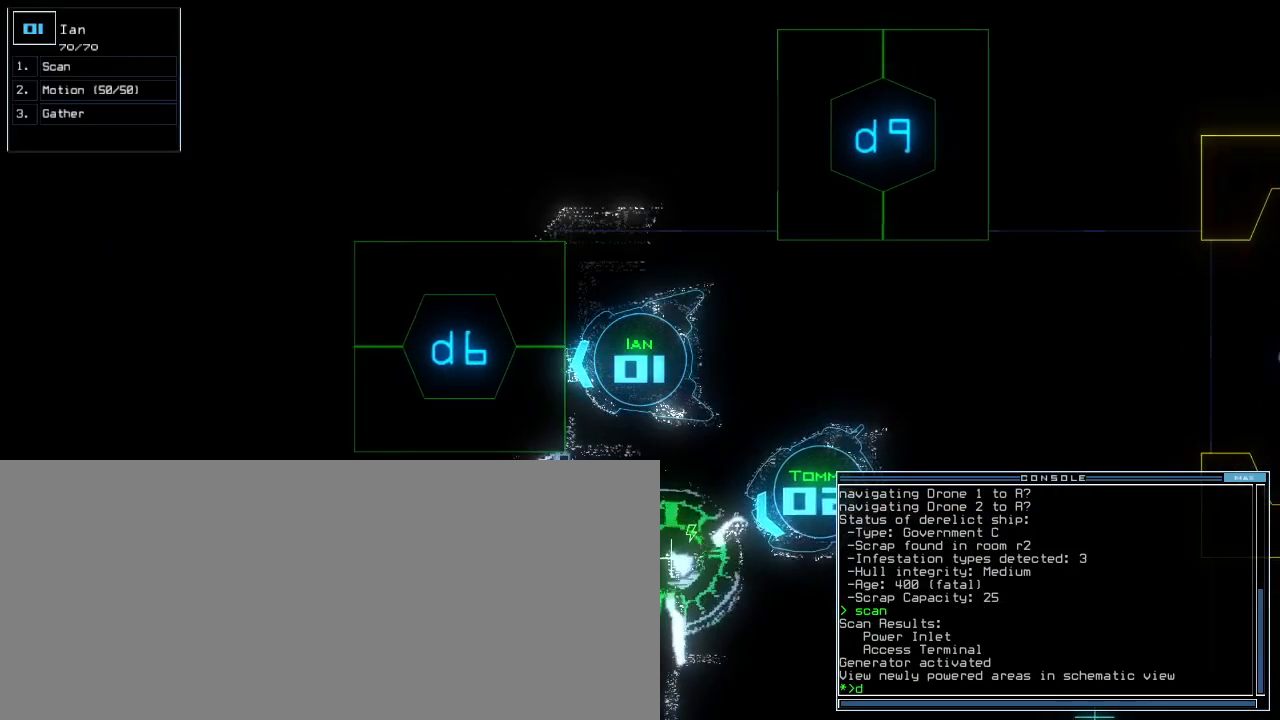
{"keys": ["d"], "events": [[340, "6", "down"], [420, "6", "up"], [420, "space", "down"], [480, "space", "up"], [500, "d", "down"]]}
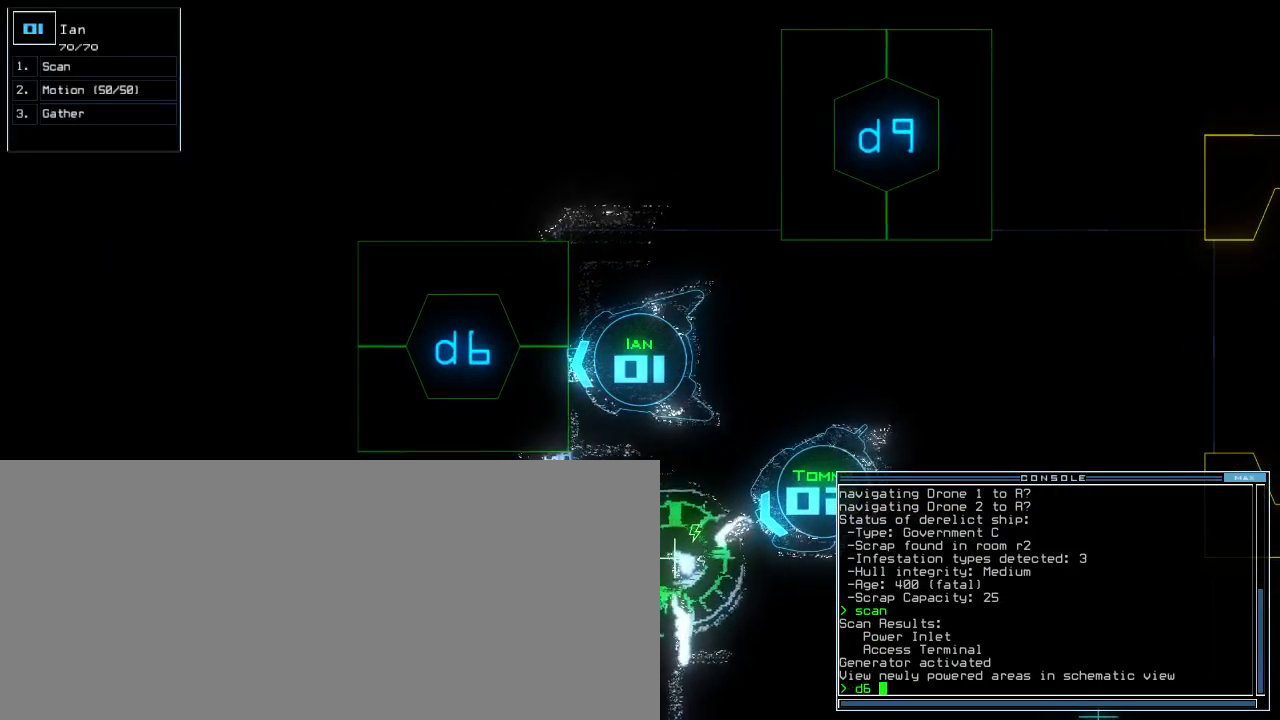
{"keys": [], "events": [[60, "6", "down"], [80, "d", "up"], [140, "6", "up"]]}
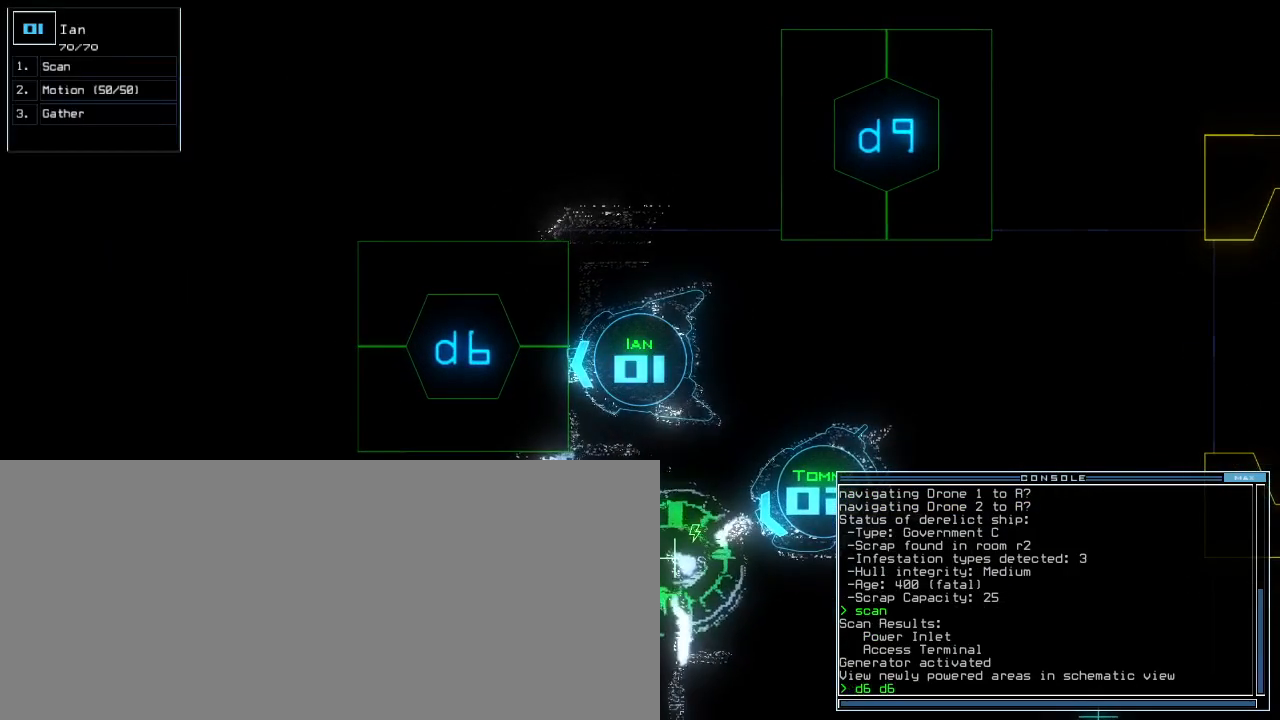
{"keys": ["down"], "events": [[460, "down", "down"]]}
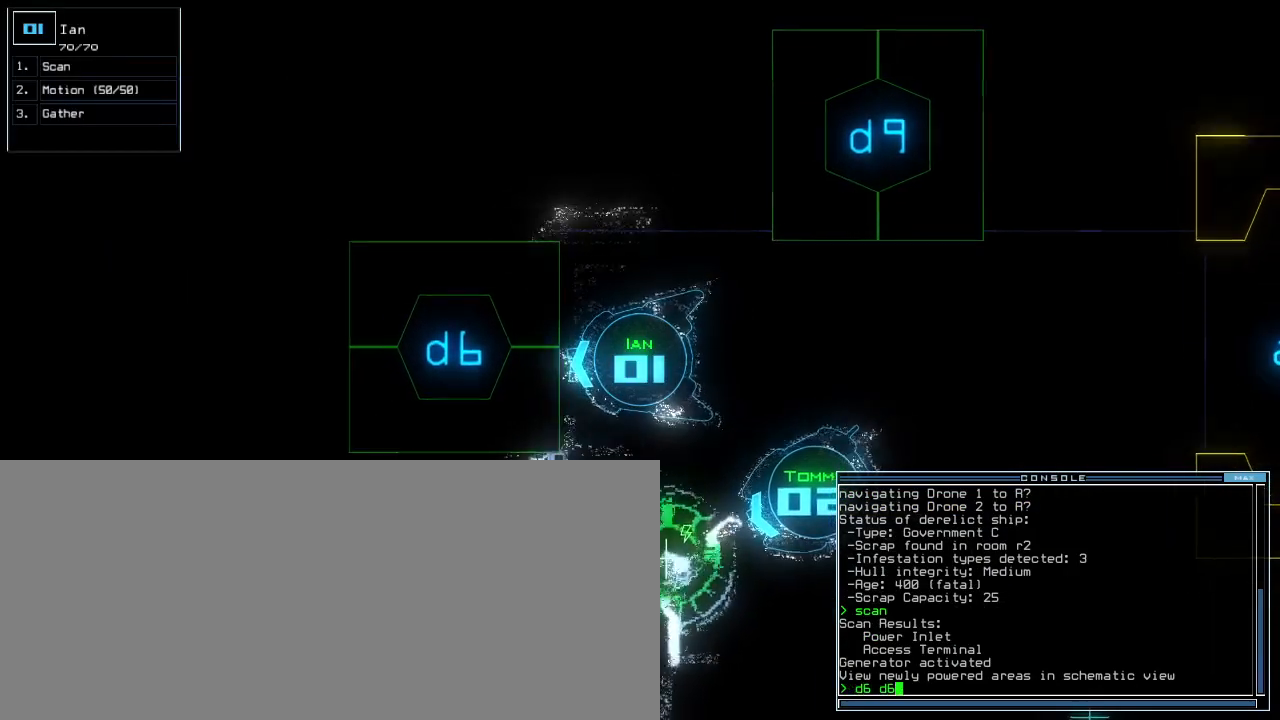
{"keys": [], "events": [[60, "down", "up"], [160, "return", "down"], [220, "return", "up"], [300, "space", "down"], [400, "space", "up"]]}
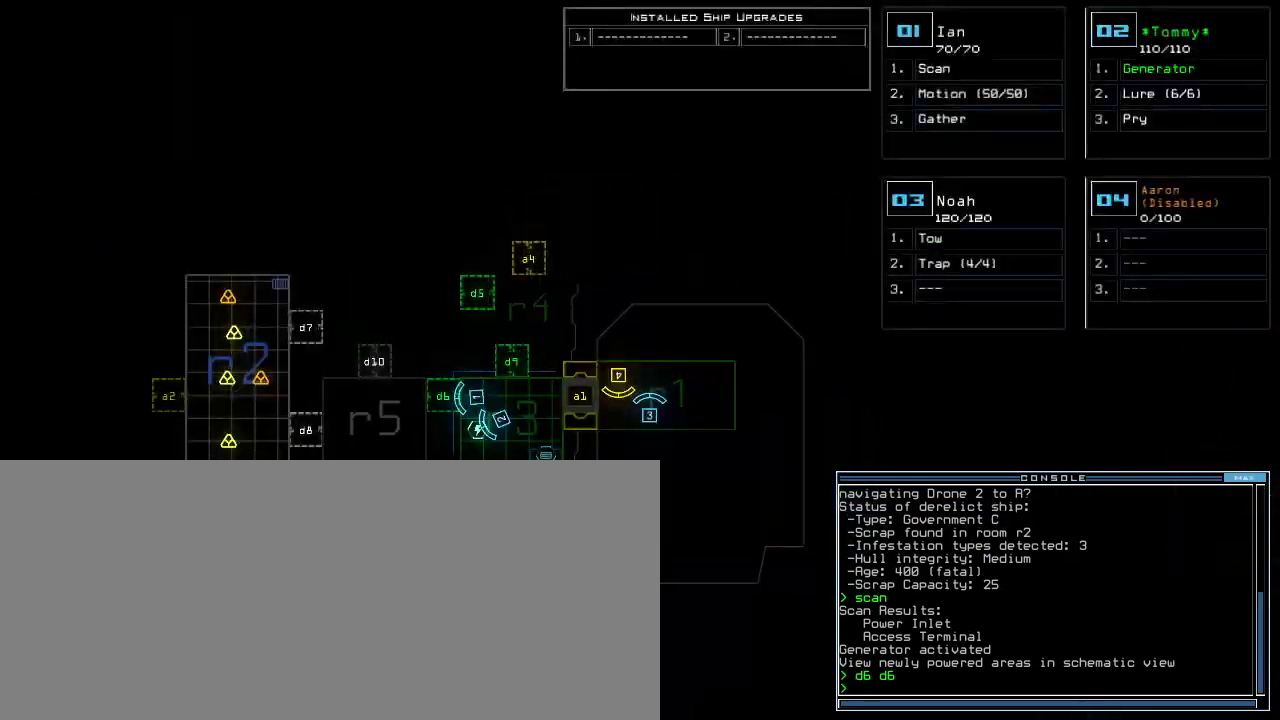
{"keys": ["left", "up"], "events": [[180, "space", "down"], [240, "right", "down"], [260, "up", "down"], [300, "space", "up"], [340, "right", "up"], [440, "left", "down"]]}
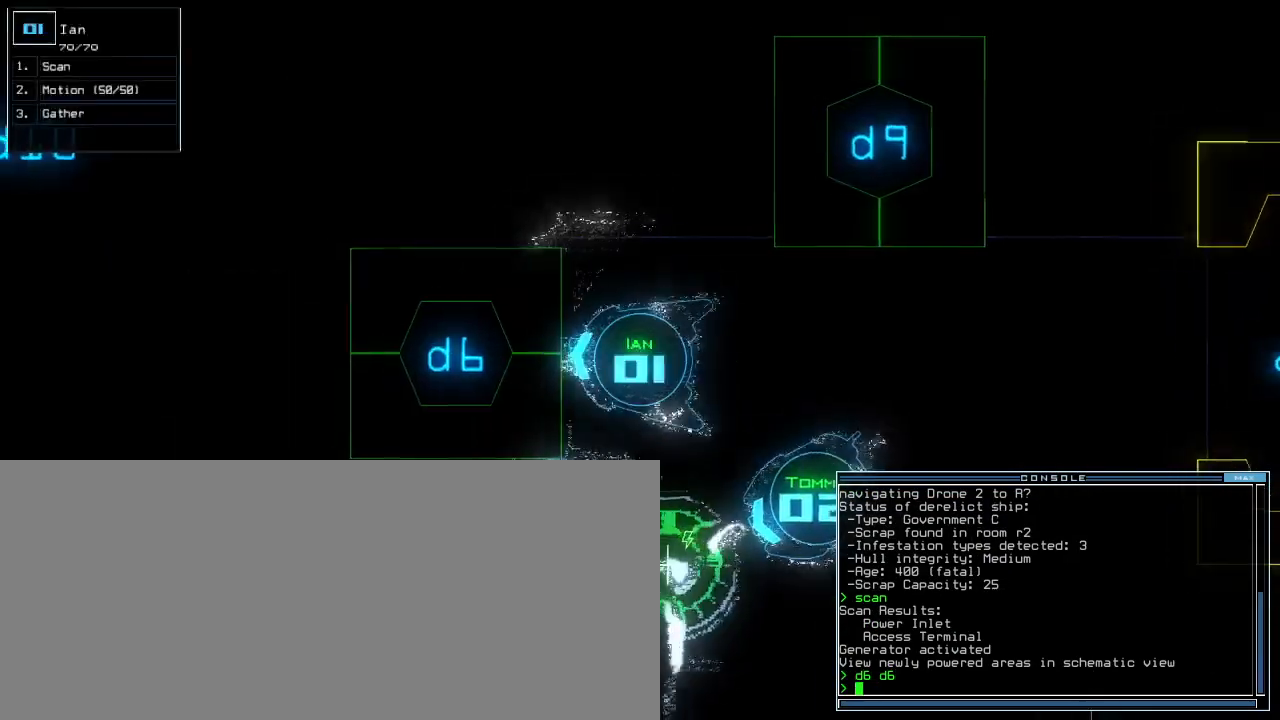
{"keys": [], "events": [[80, "left", "up"], [100, "d", "down"], [120, "up", "up"], [200, "d", "up"], [260, "right", "down"], [320, "right", "up"]]}
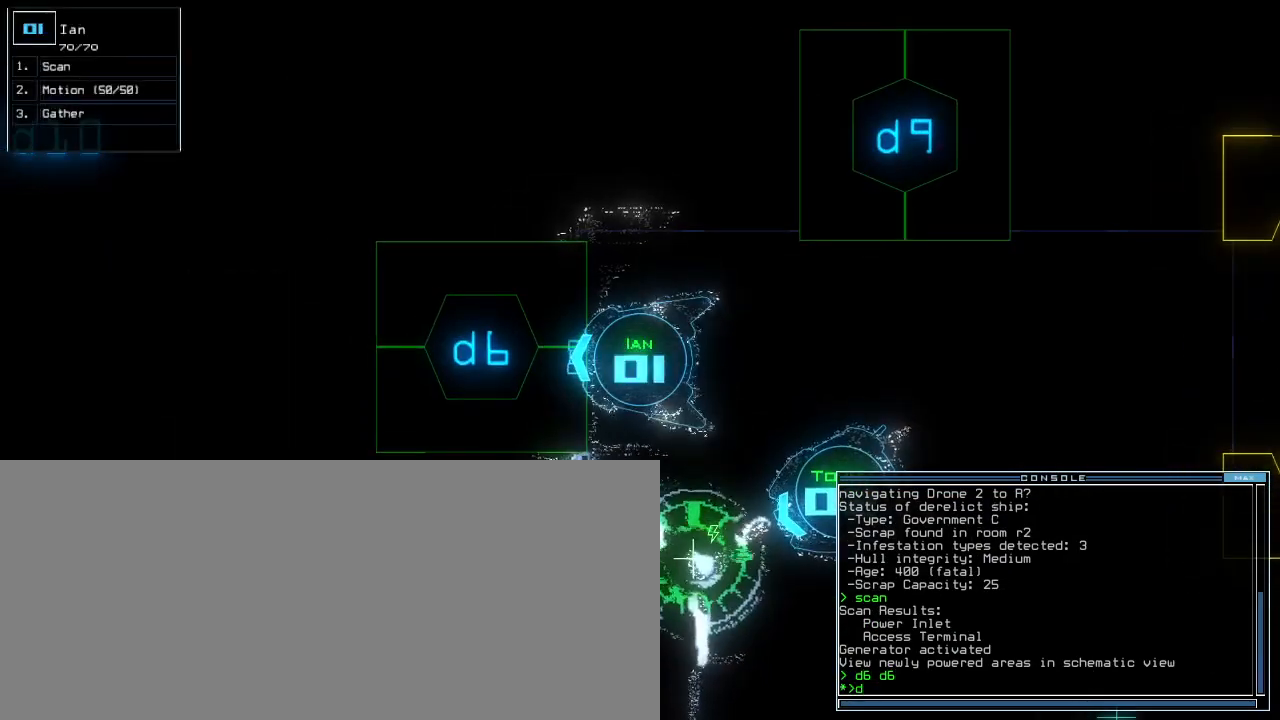
{"keys": [], "events": [[140, "6", "down"], [220, "6", "up"]]}
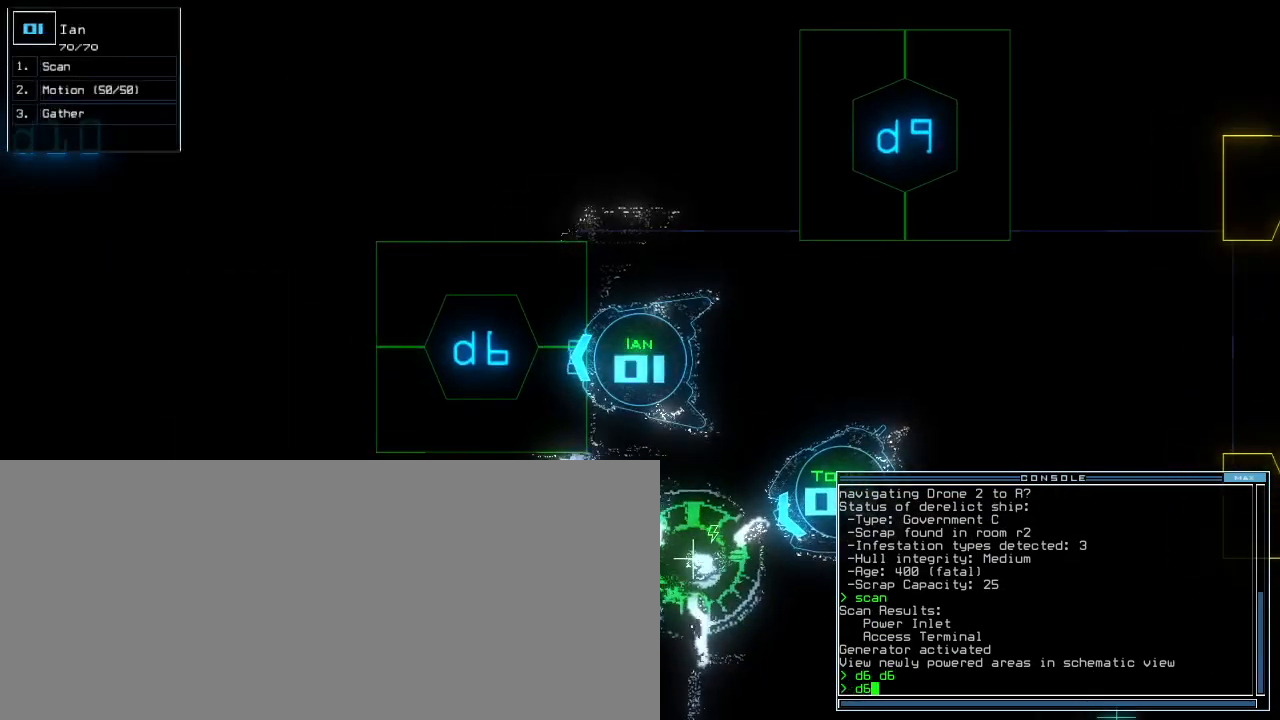
{"keys": ["up"], "events": [[240, "return", "down"], [300, "return", "up"], [440, "up", "down"]]}
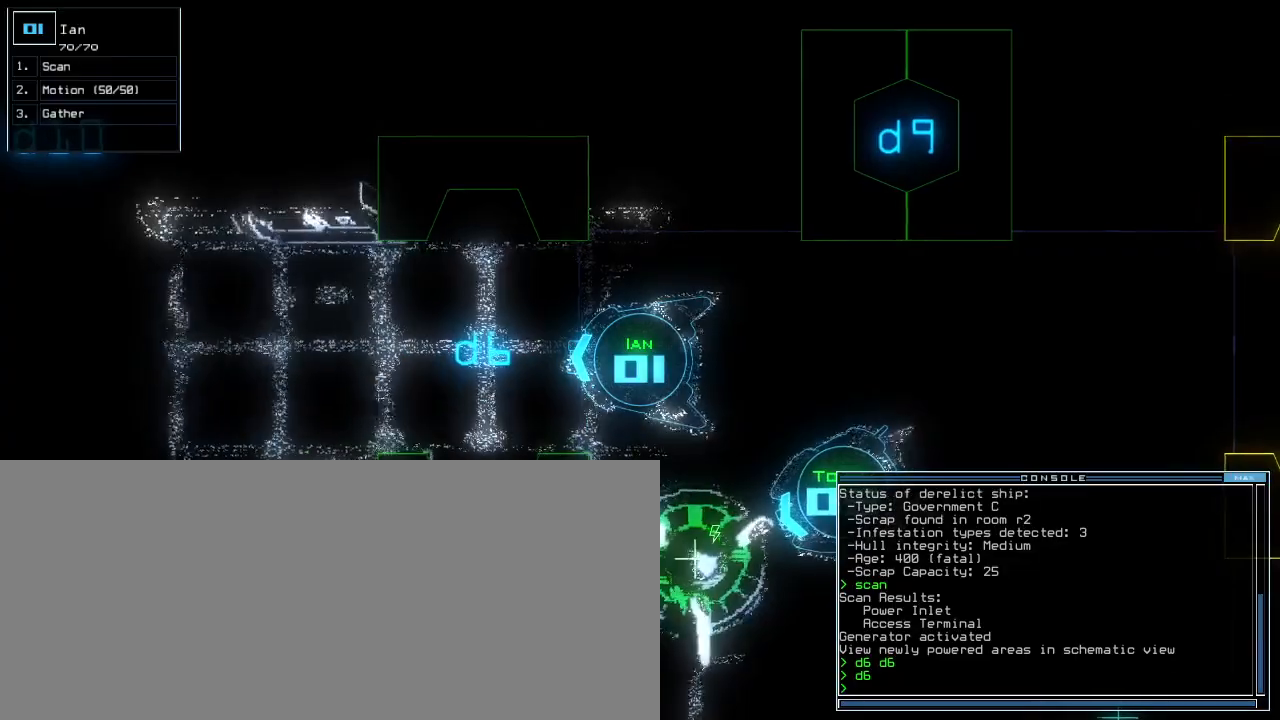
{"keys": ["up"], "events": []}
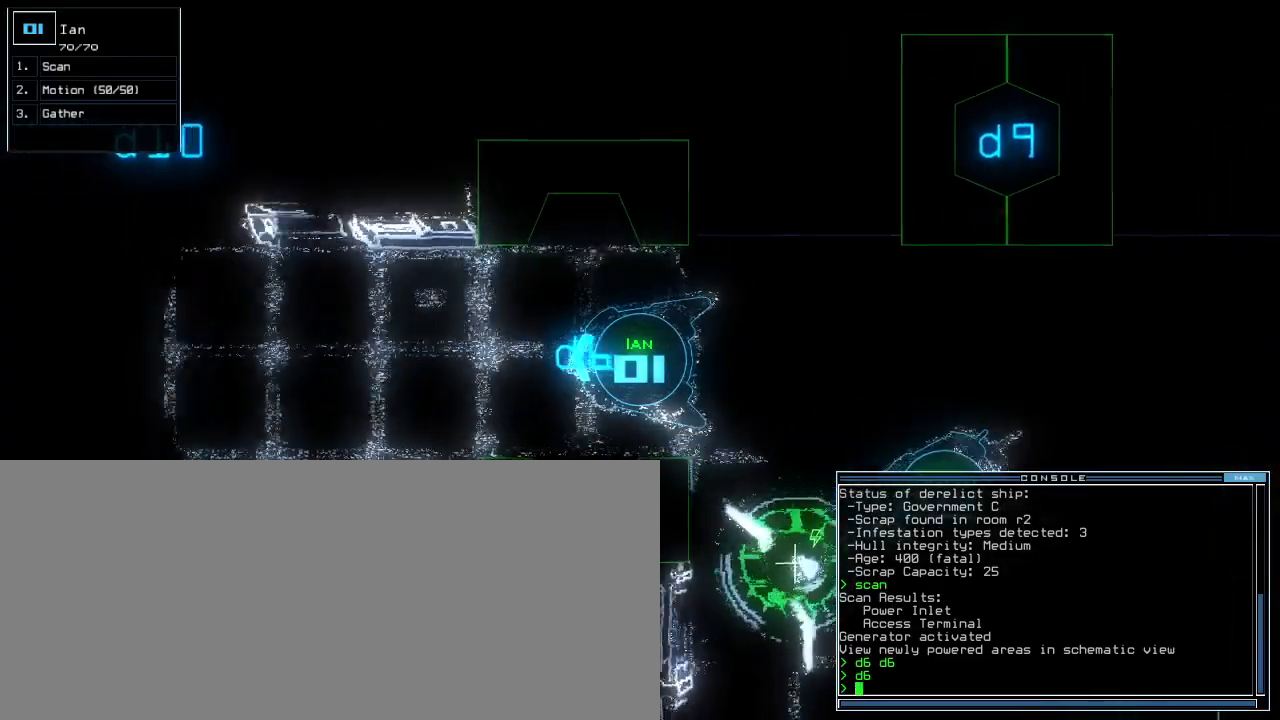
{"keys": [], "events": [[120, "up", "up"]]}
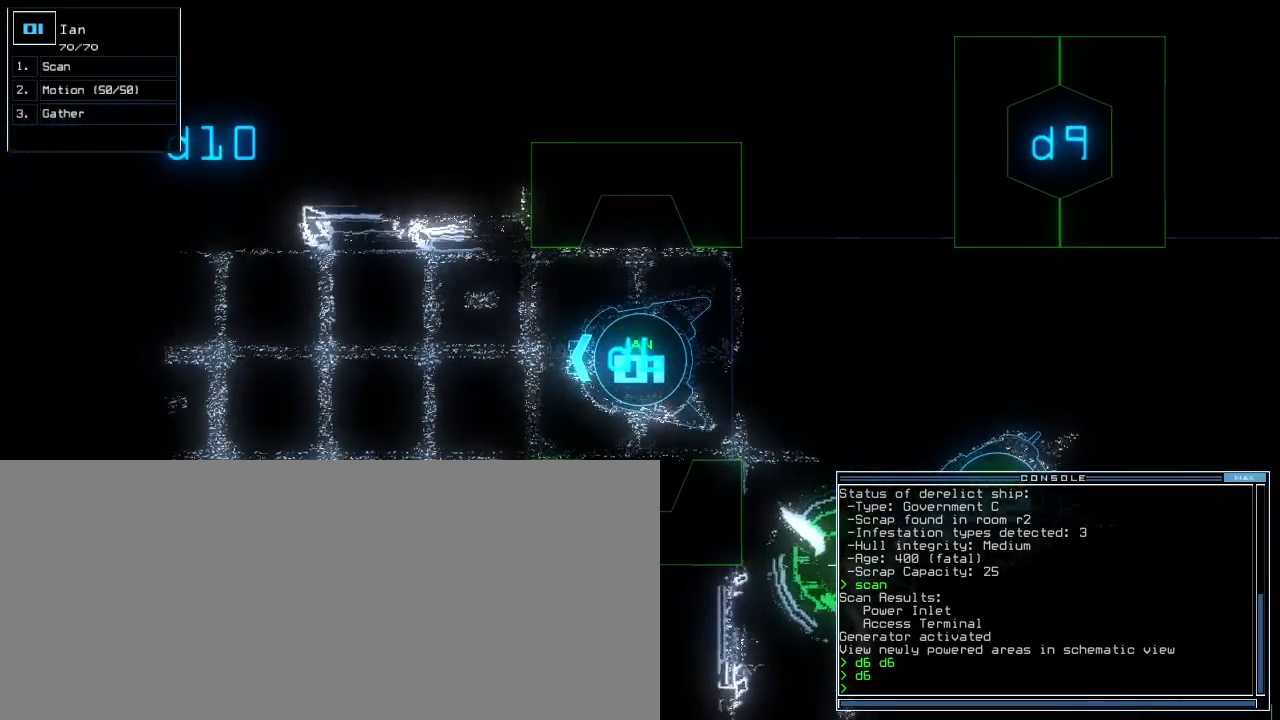
{"keys": ["up"], "events": [[40, "left", "down"], [140, "left", "up"], [500, "up", "down"]]}
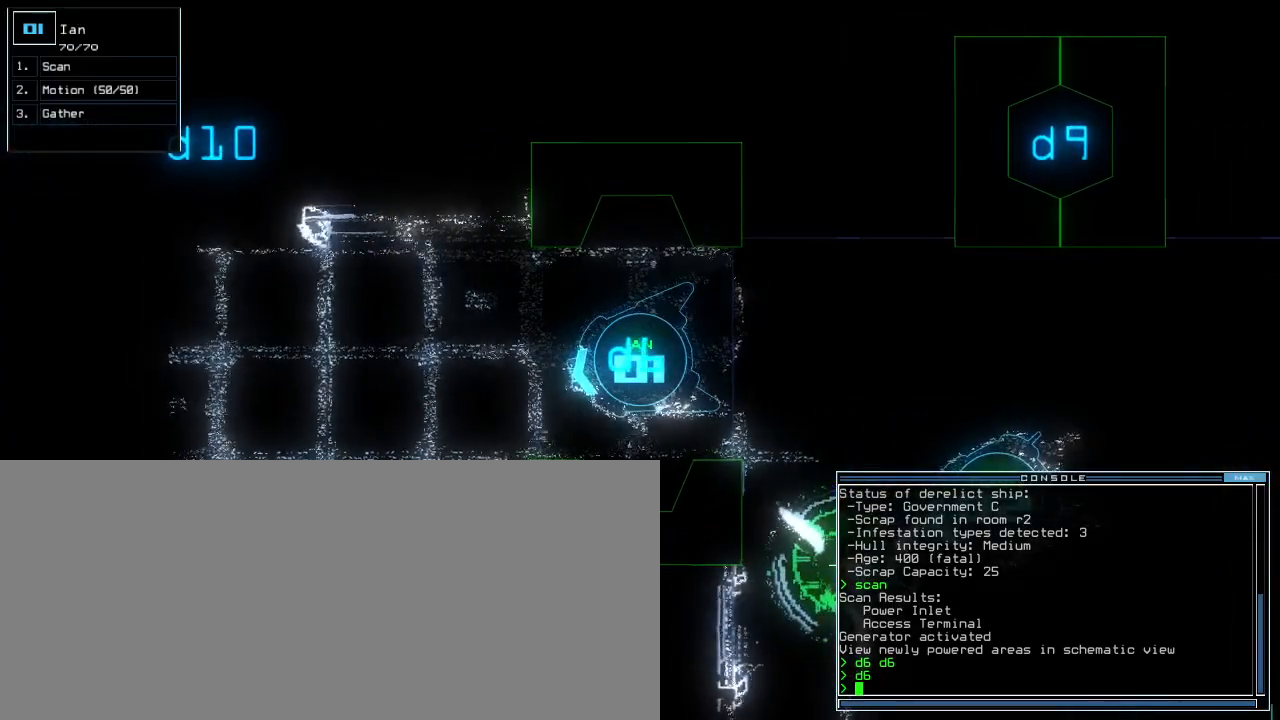
{"keys": [], "events": [[40, "up", "up"], [160, "up", "down"], [220, "up", "up"]]}